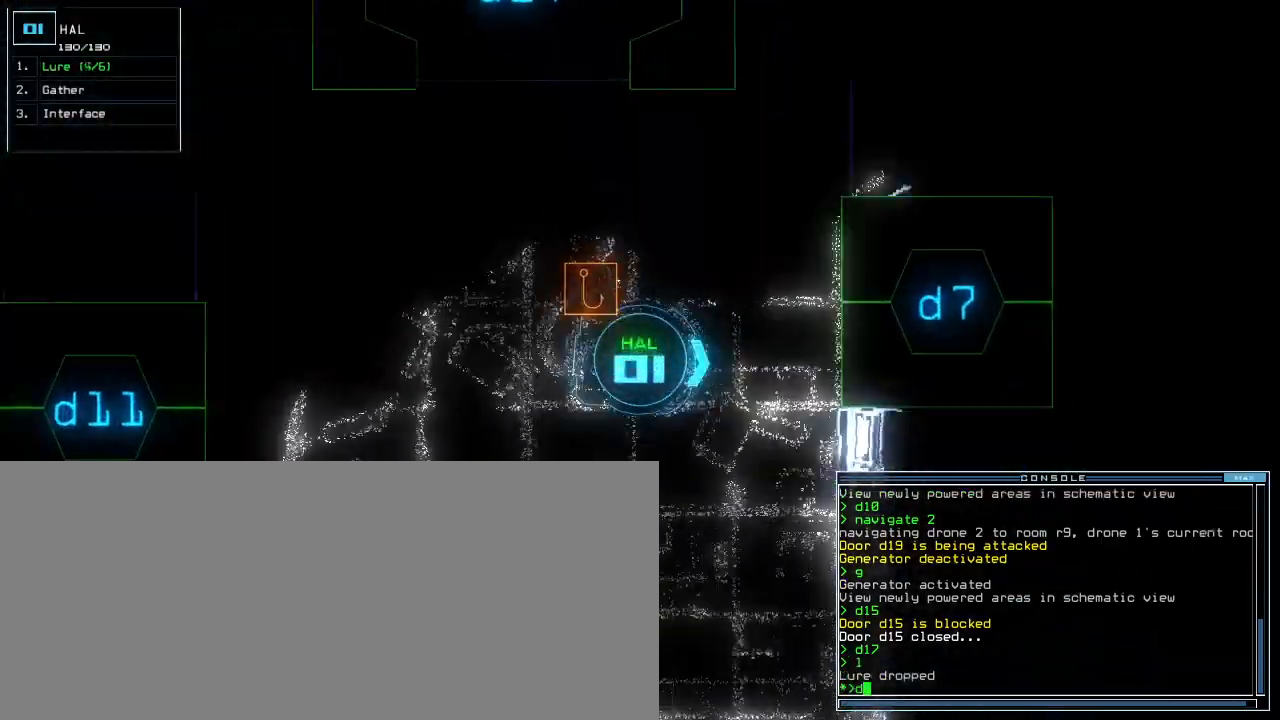
Gameplay with keyboard; each line is a JSON object with the keys held at the frame after it. "events" lists presses ("down") and releases ("up") of ".", "0", "1", "2", "3", "4", "5", "6", "7", "8", "9", "a", "b", "backspace", "c", "caps_lock", "comma", "ctrl_l", "ctrl_r", "d", "down", "e", "equals", "escape", "f", "f9", "g", "h", "i", "j", "k", "l", "left", "m", "minus", "n", "o", "p", "q", "quote", "r", "return", "right", "s", "semicolon", "shift_l", "shift_r", "space", "t", "tab", "tilde", "u", "up", "v", "w", "x", "y" and "z" between this image and that frame as [ms after this image, input, new state], when the widget could be followed in between. No other keys are recorded. Mouse input is not recorded.
{"keys": ["up"], "events": [[260, "left", "up"], [320, "7", "down"], [340, "return", "down"], [400, "7", "up"], [400, "return", "up"]]}
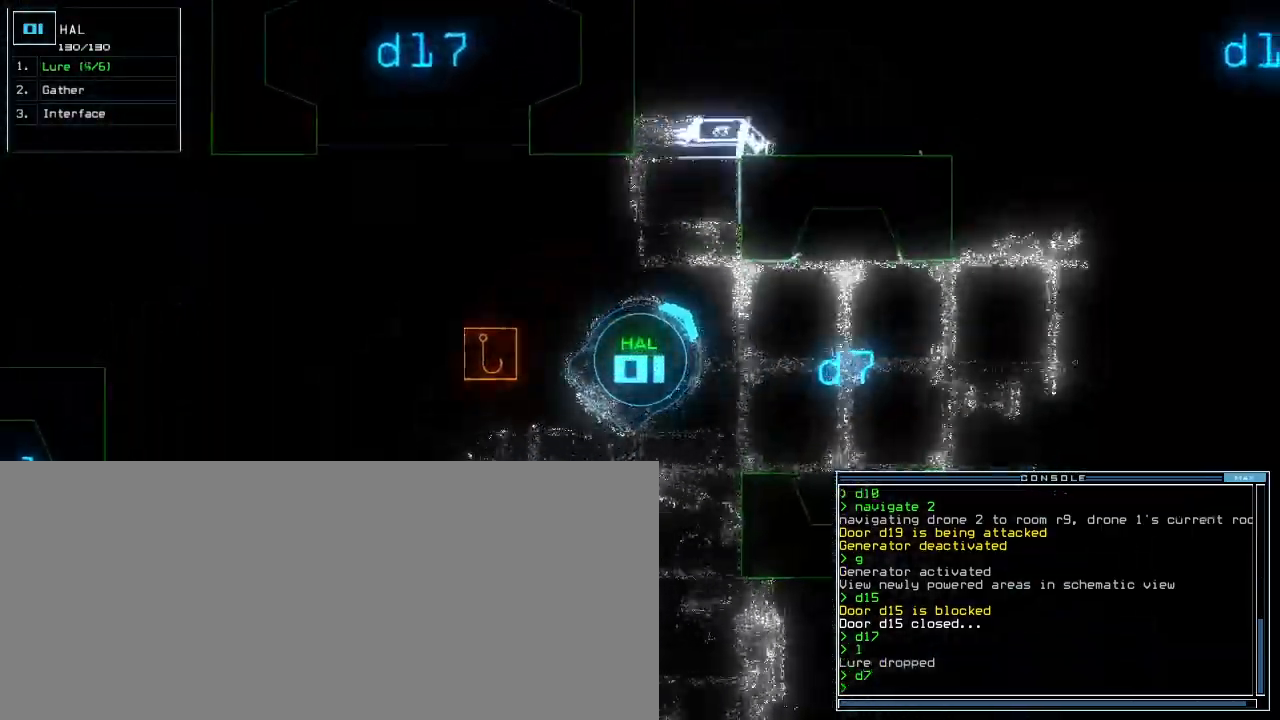
{"keys": ["up"], "events": [[40, "right", "down"], [420, "right", "up"]]}
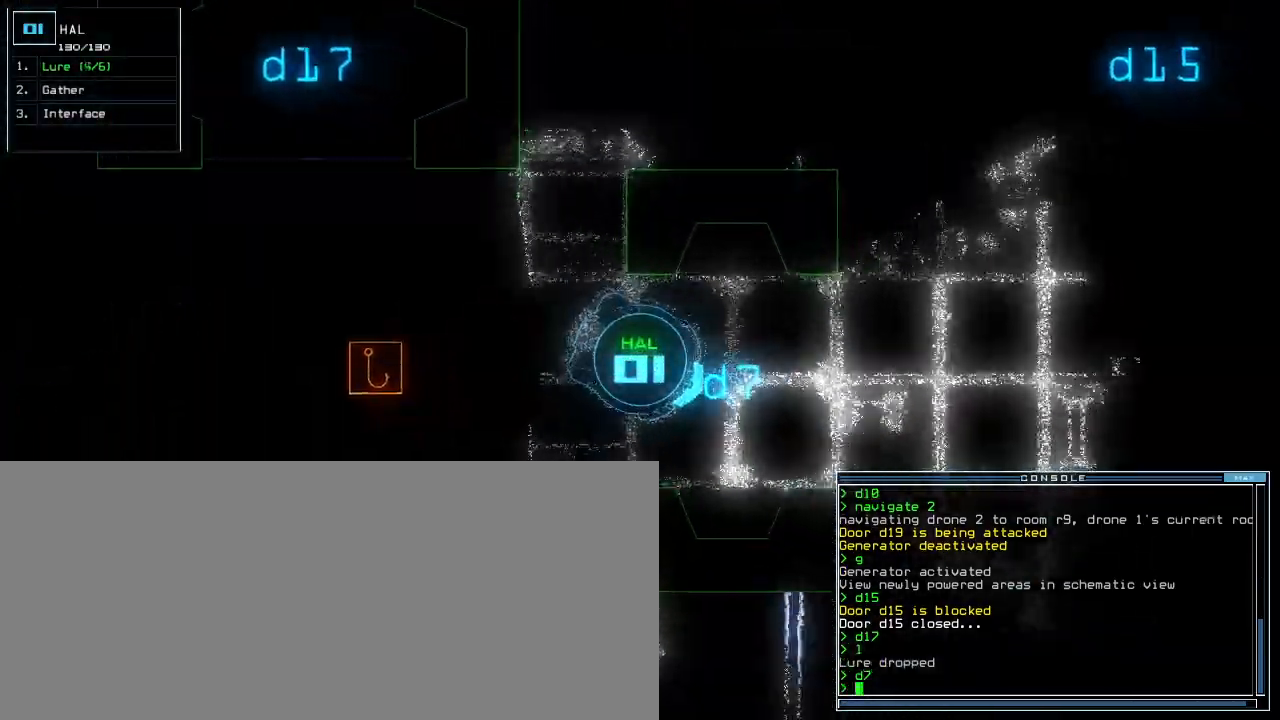
{"keys": ["up"], "events": [[320, "left", "down"], [400, "left", "up"]]}
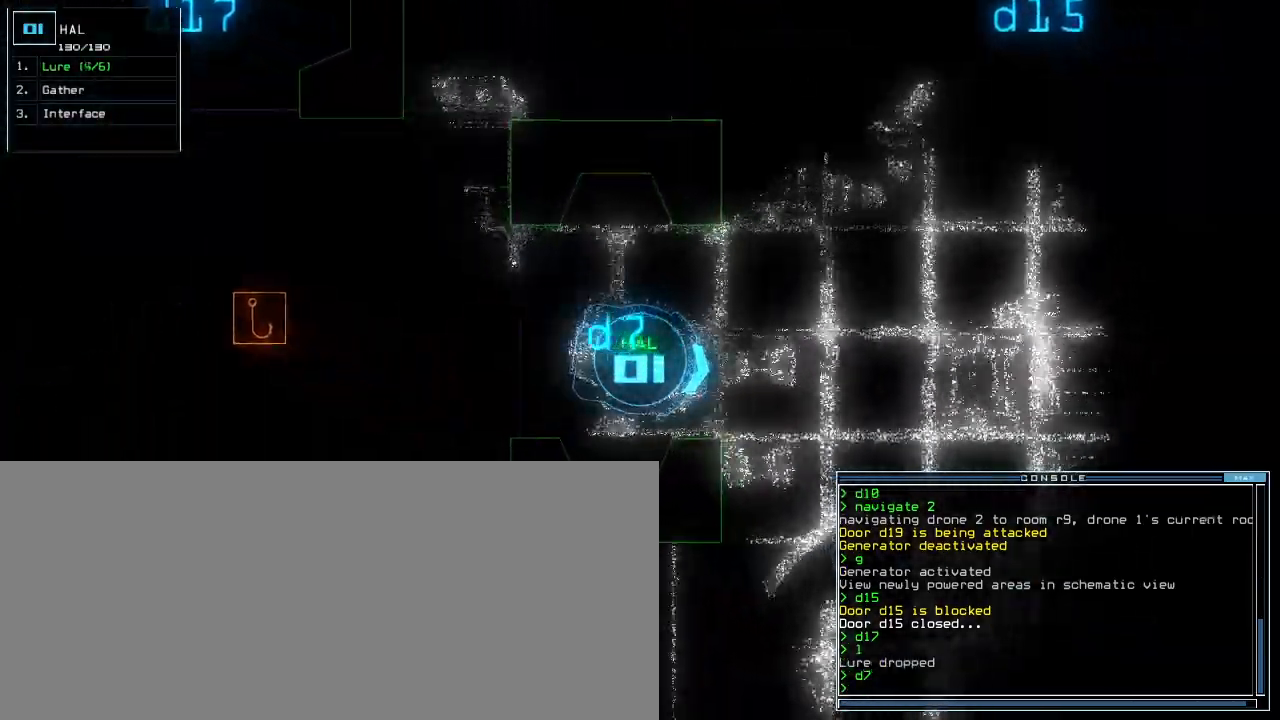
{"keys": ["up"], "events": [[220, "left", "down"], [460, "left", "up"]]}
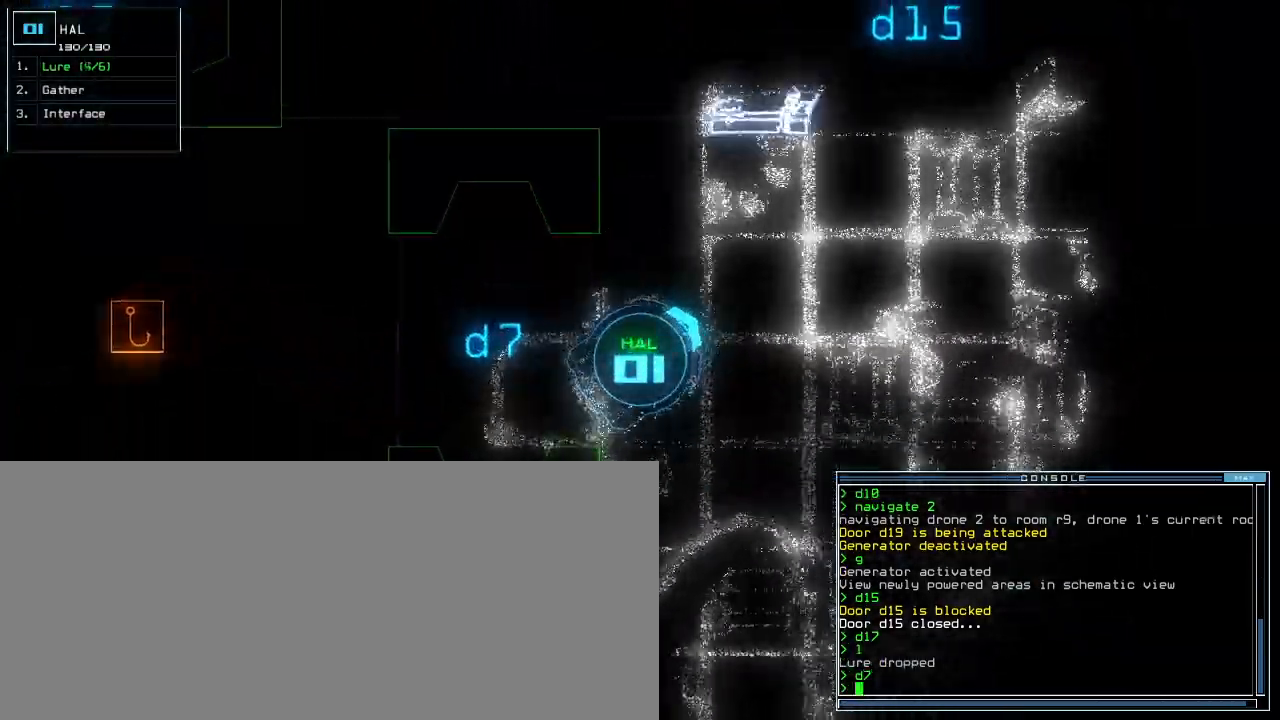
{"keys": ["right", "up"], "events": [[440, "right", "down"]]}
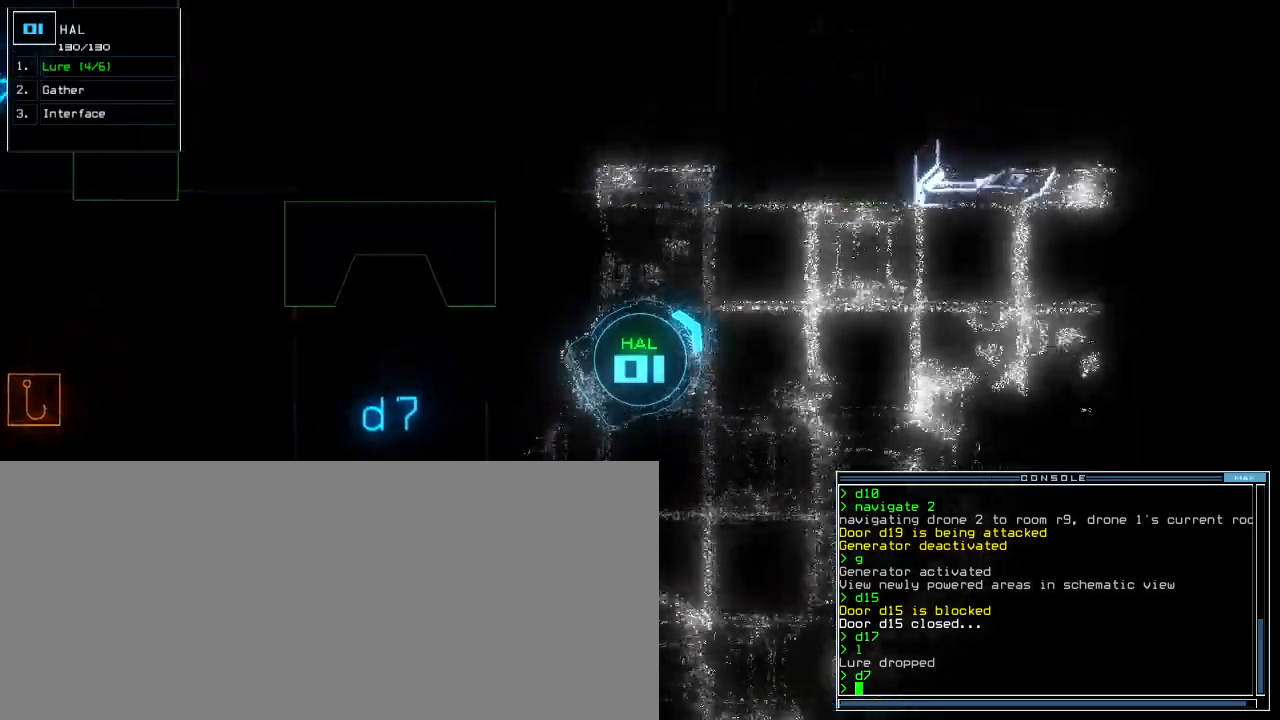
{"keys": ["up"], "events": [[60, "right", "up"], [200, "right", "down"], [320, "right", "up"]]}
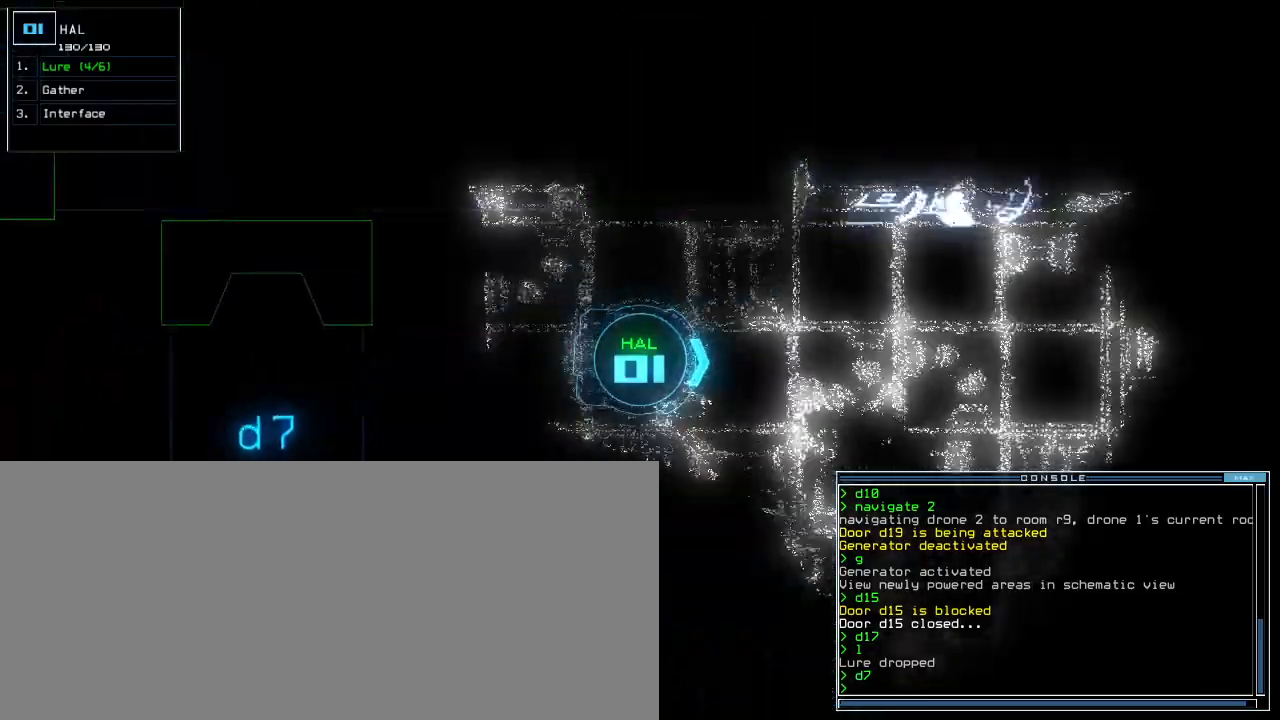
{"keys": ["up"], "events": []}